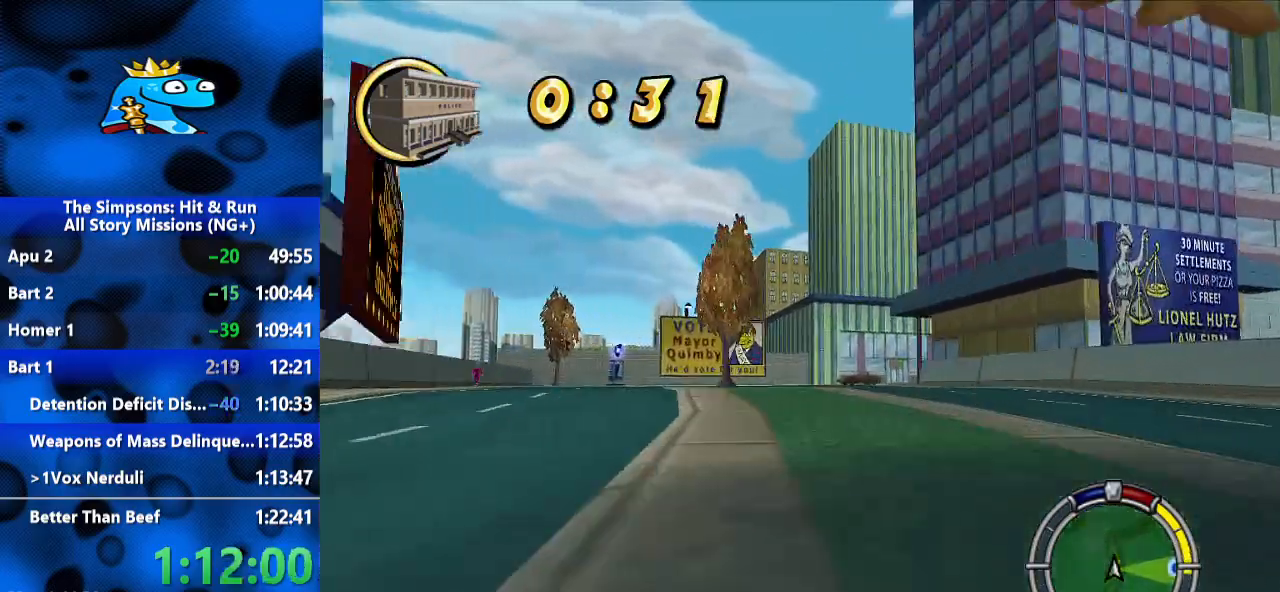
Gameplay with a controller (Xbox layout); each line is a JSON object with the inputs held at the frame after it (dt_ms = milliseconds from this image to that frame). "events" lists button and stick changes between this image and that frame as [ms after this image, input, new state], when the widget could be followed in between. Not read: L3 R3.
{"dt_ms": 1000, "buttons": ["R2"], "left_stick": "right", "right_stick": "center", "events": [[100, "left_stick", "right"], [500, "left_stick", "up-right"], [767, "L2", "down"], [767, "R1", "down"], [767, "R2", "up"], [767, "left_stick", "right"], [967, "L2", "up"], [1000, "R1", "up"], [1000, "R2", "down"]]}
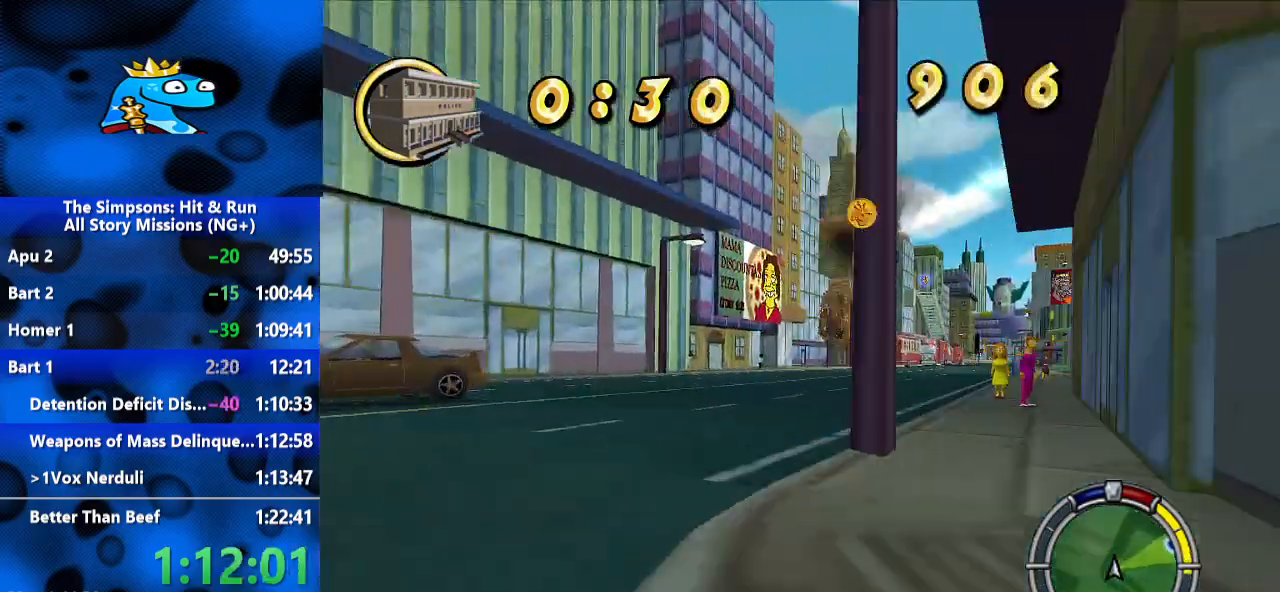
{"dt_ms": 500, "buttons": ["R2"], "left_stick": "right", "right_stick": "center", "events": [[100, "left_stick", "center"], [233, "left_stick", "right"]]}
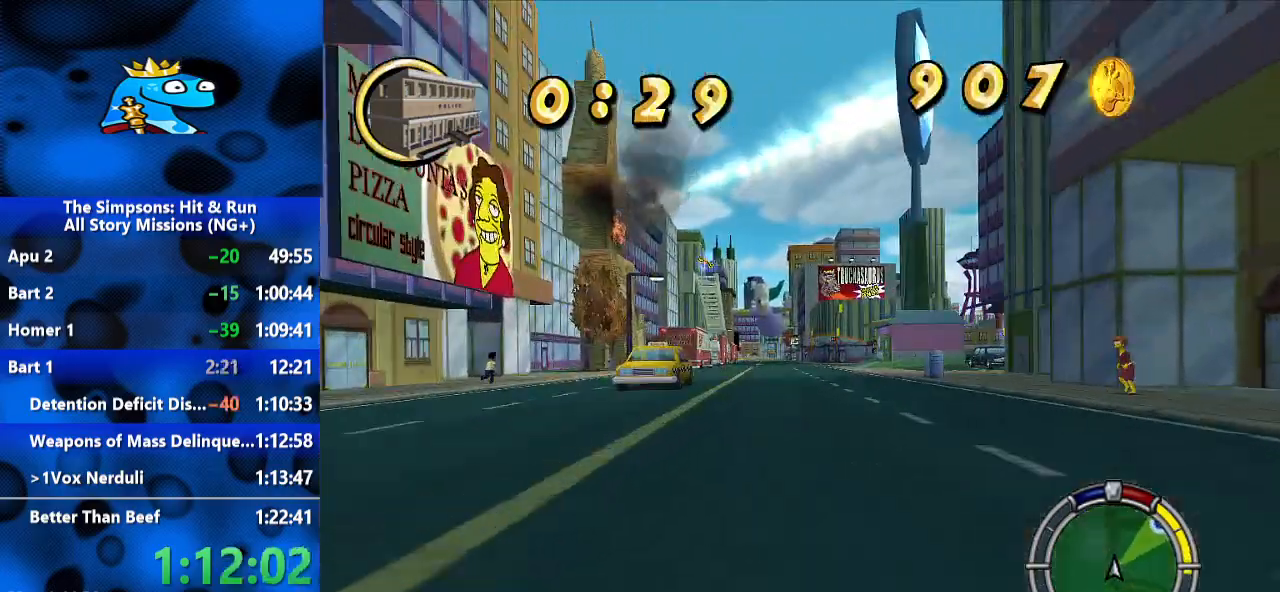
{"dt_ms": 500, "buttons": ["R2"], "left_stick": "left", "right_stick": "center", "events": [[367, "left_stick", "left"]]}
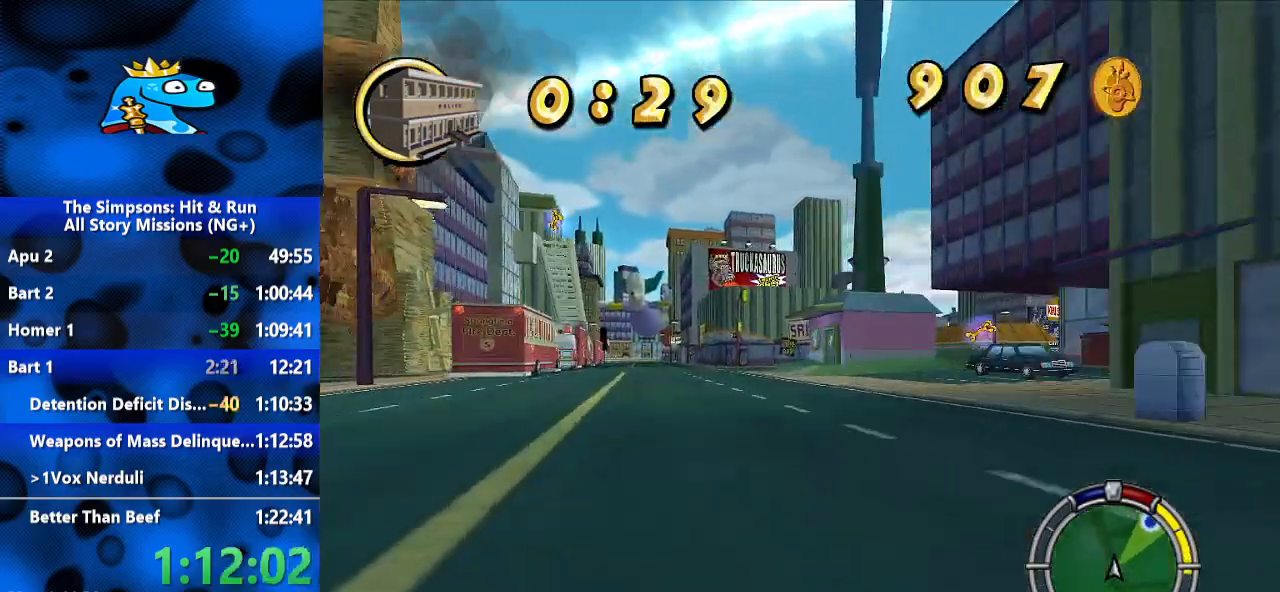
{"dt_ms": 500, "buttons": ["R2"], "left_stick": "right", "right_stick": "center", "events": [[167, "left_stick", "center"], [367, "left_stick", "right"]]}
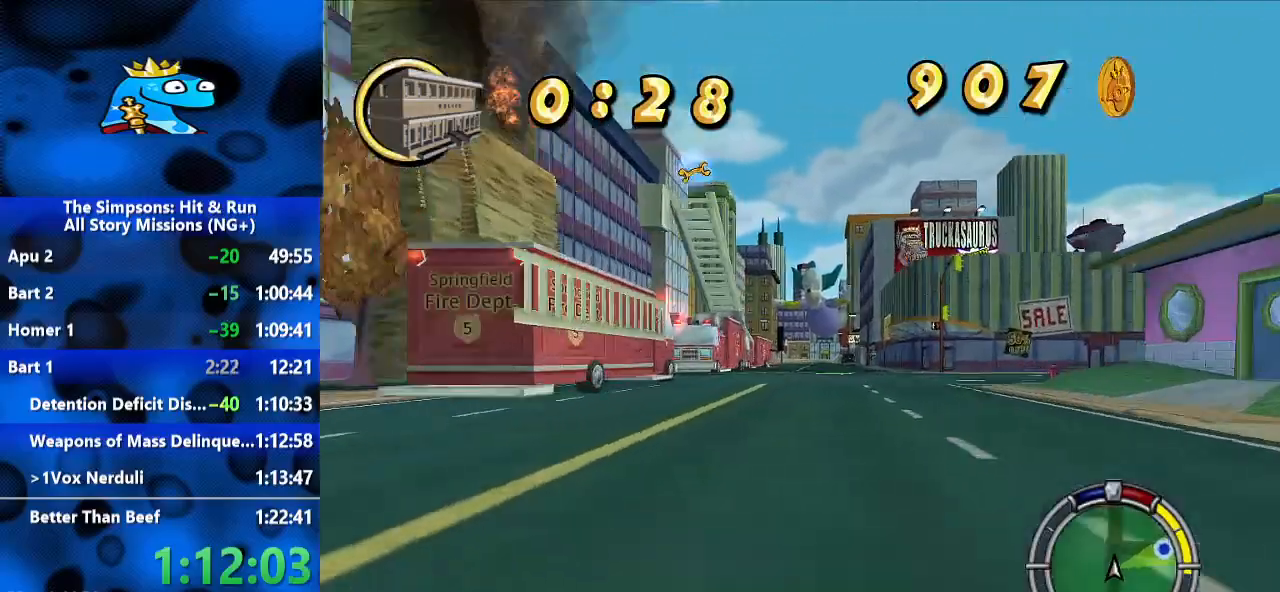
{"dt_ms": 500, "buttons": ["R1", "R2"], "left_stick": "right", "right_stick": "center", "events": [[67, "R1", "down"], [133, "L2", "down"], [133, "R2", "up"], [300, "L2", "up"], [333, "R2", "down"]]}
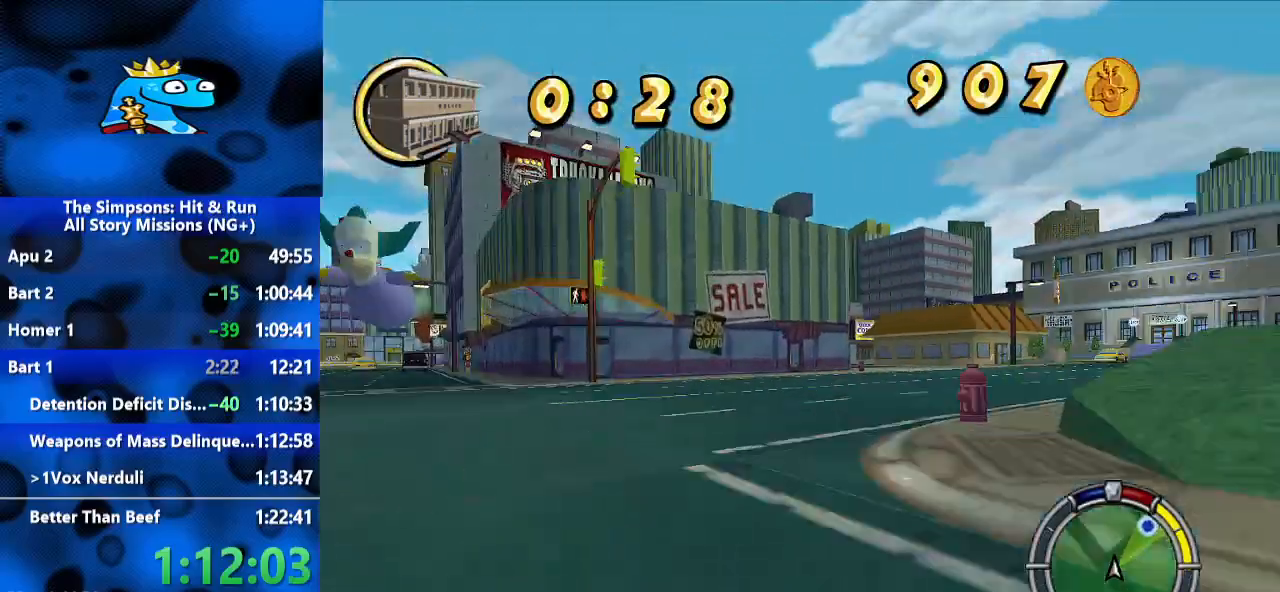
{"dt_ms": 500, "buttons": ["R2"], "left_stick": "up-right", "right_stick": "center", "events": [[167, "R1", "up"], [200, "left_stick", "up-right"]]}
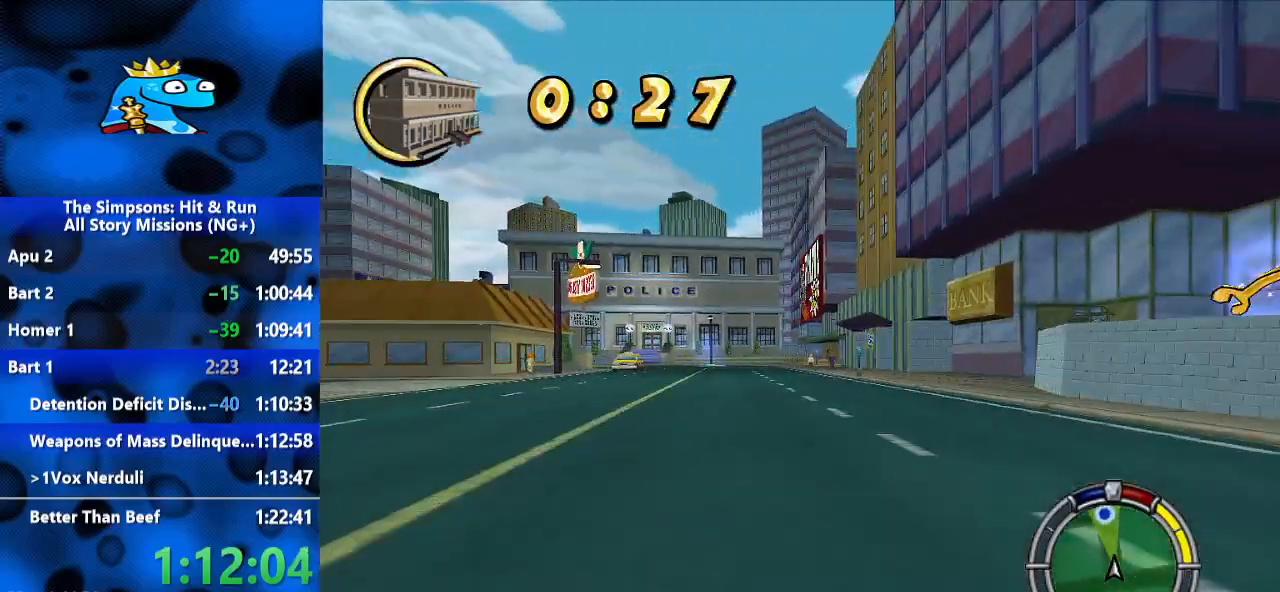
{"dt_ms": 500, "buttons": ["R2"], "left_stick": "center", "right_stick": "center", "events": [[200, "left_stick", "center"]]}
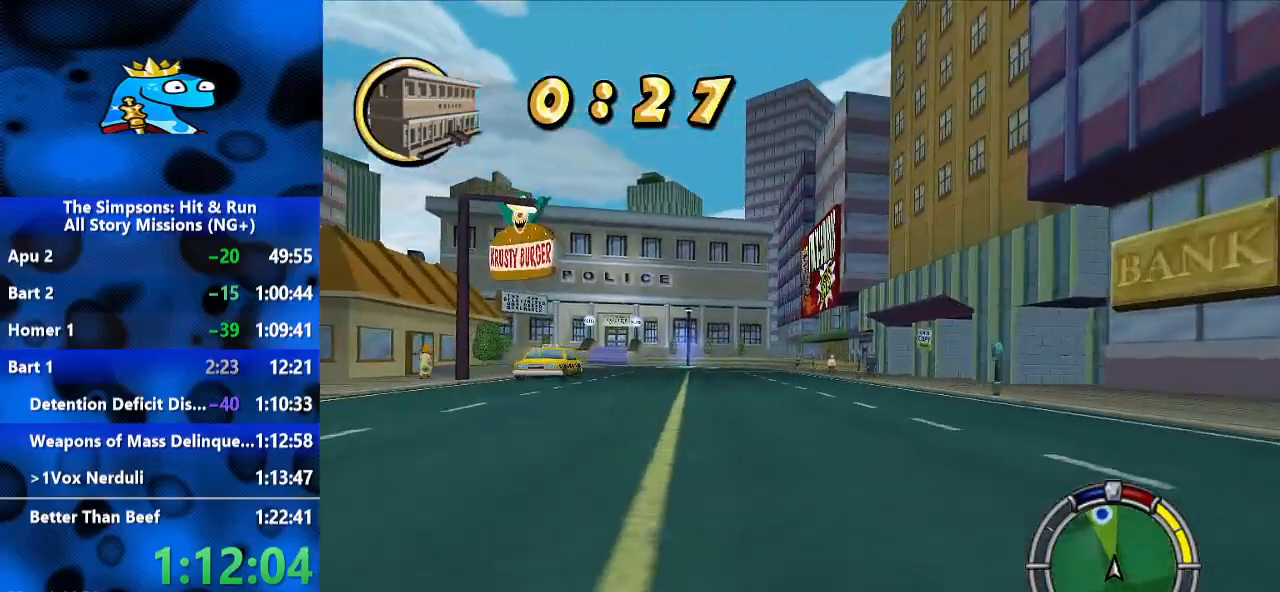
{"dt_ms": 500, "buttons": ["R2"], "left_stick": "center", "right_stick": "center", "events": []}
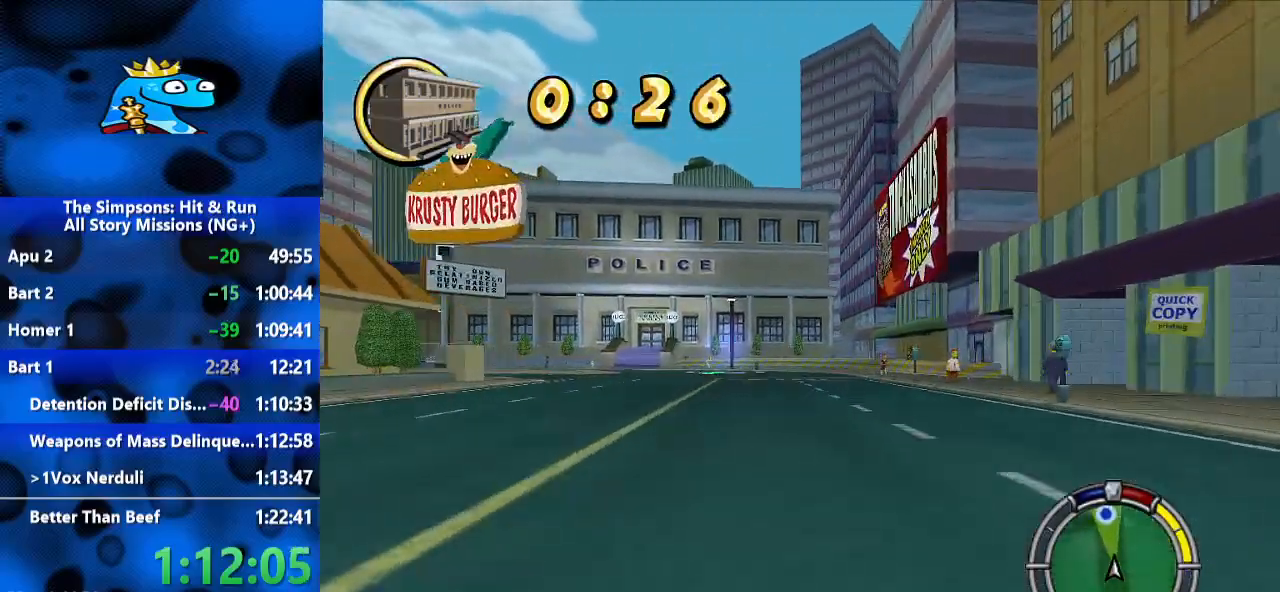
{"dt_ms": 1000, "buttons": ["R2"], "left_stick": "center", "right_stick": "center", "events": [[100, "left_stick", "left"], [900, "left_stick", "center"]]}